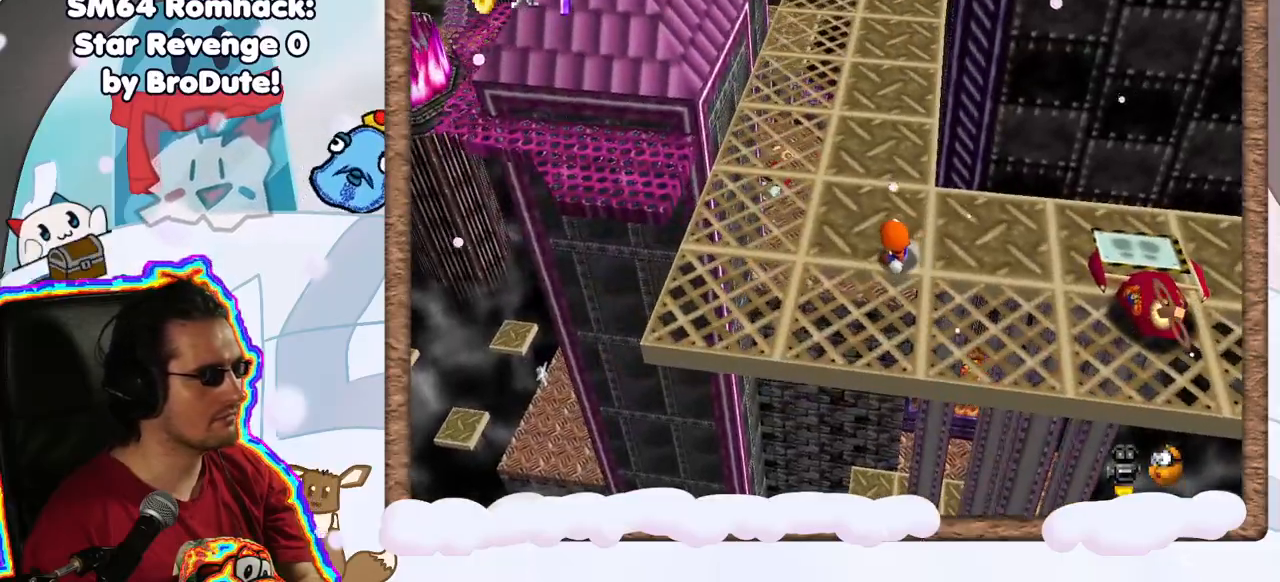
Gameplay with a controller (Nintendo layout); each line is a JSON object with the inputs held at the frame after it (dt_ms = milliseconds from this image to that frame). "events" lists button and stick changes between this image and that frame as [ms after this image, input, new state], when the widget could be followed in between. Not read: L3 R3.
{"dt_ms": 1000, "buttons": [], "left_stick": "center", "events": [[33, "left_stick", "left"], [283, "C_LEFT", "down"], [400, "C_LEFT", "up"], [433, "DPAD_RIGHT", "down"], [533, "DPAD_RIGHT", "up"], [817, "C_RIGHT", "down"], [833, "left_stick", "center"], [917, "C_RIGHT", "up"]]}
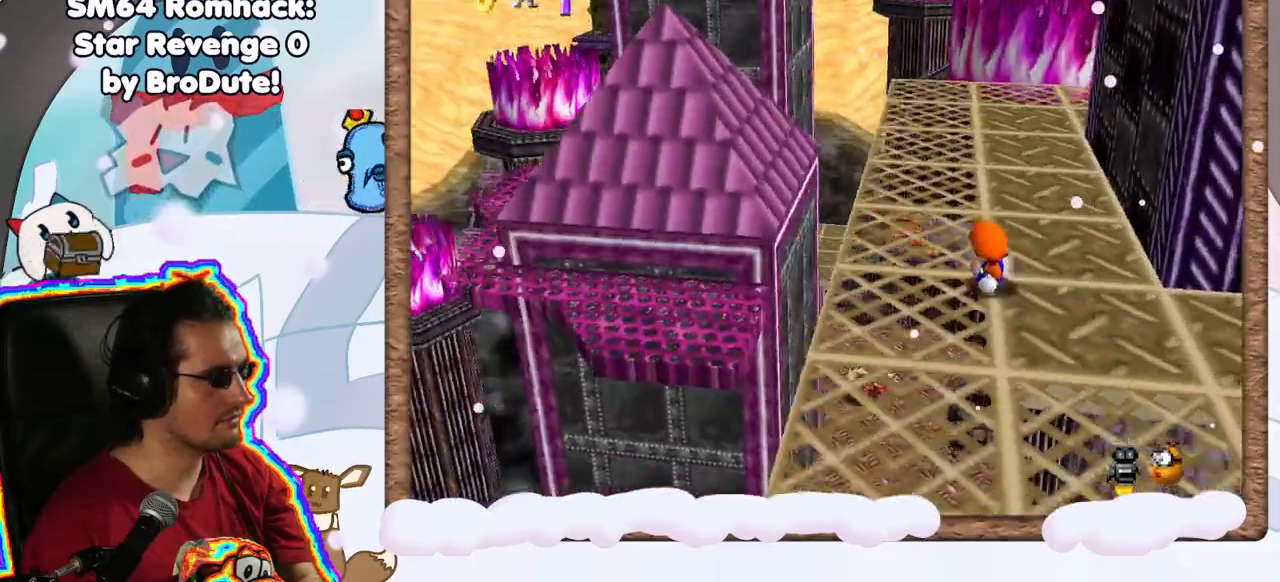
{"dt_ms": 500, "buttons": [], "left_stick": "up-left", "events": [[17, "left_stick", "up"], [500, "left_stick", "up-left"]]}
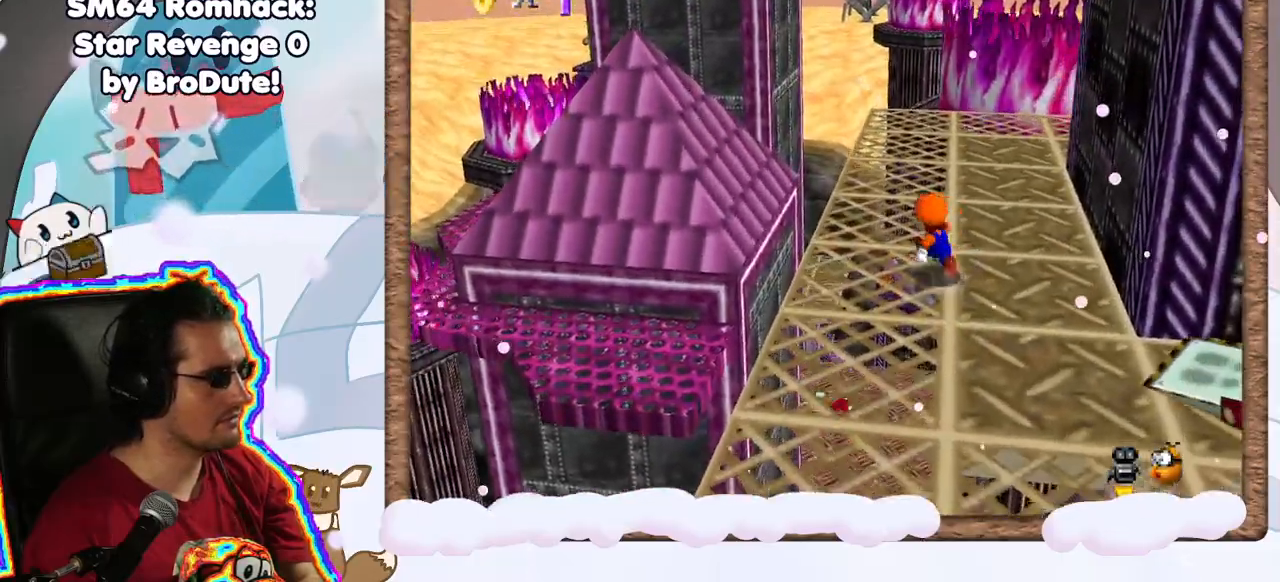
{"dt_ms": 500, "buttons": [], "left_stick": "down-left", "events": [[267, "A", "down"], [433, "A", "up"], [500, "left_stick", "down-left"]]}
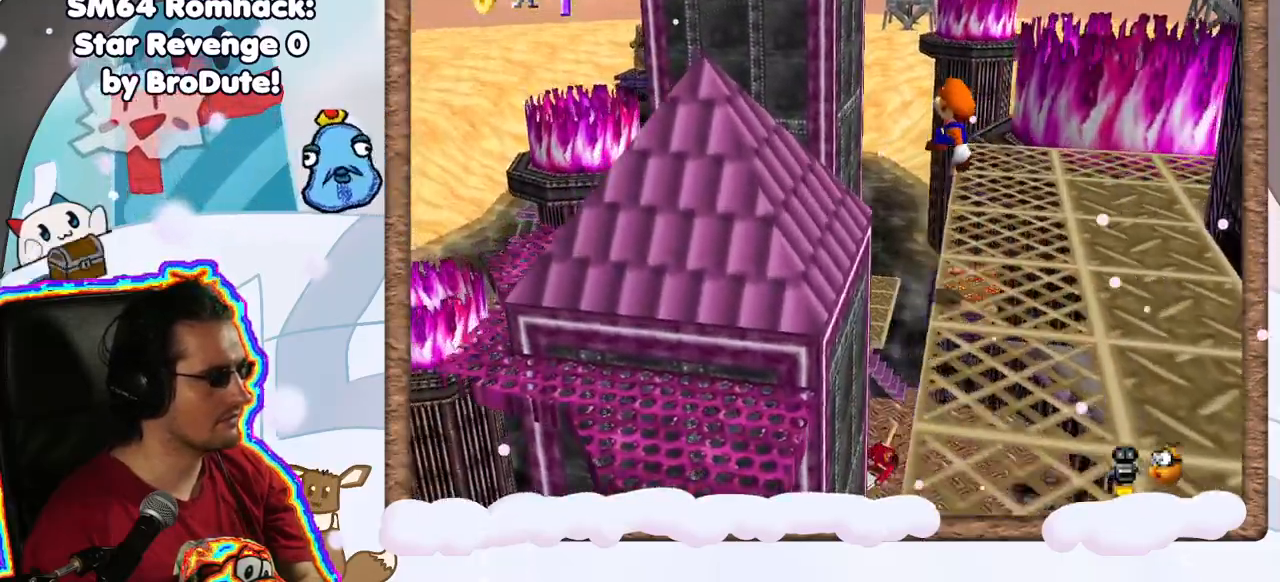
{"dt_ms": 500, "buttons": [], "left_stick": "center", "events": [[333, "left_stick", "left"], [450, "left_stick", "center"]]}
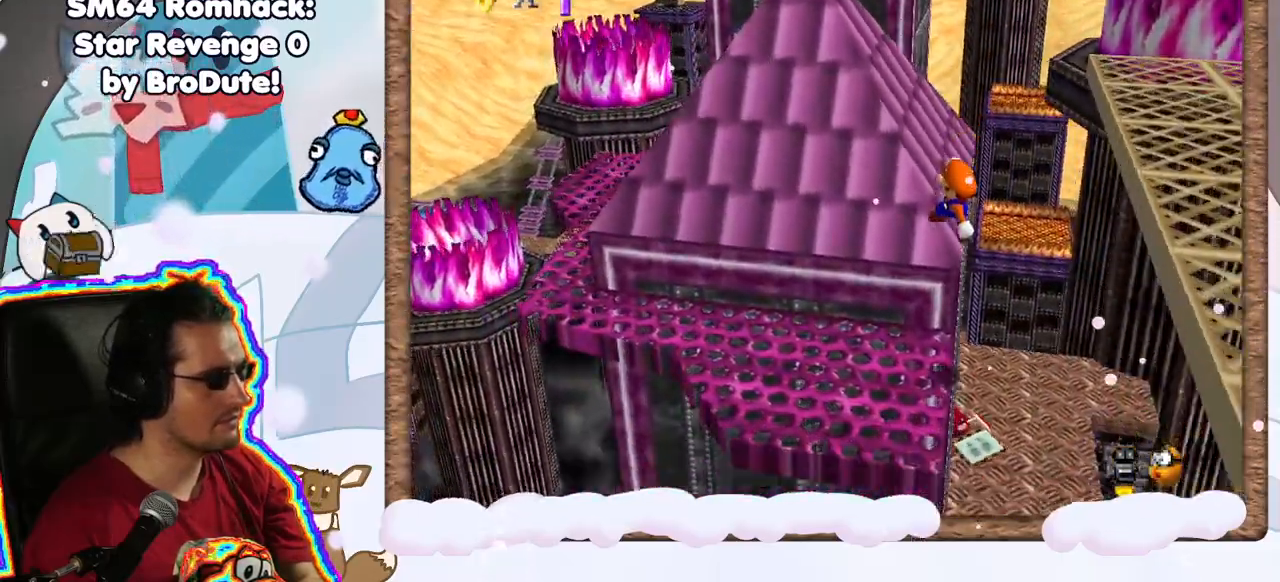
{"dt_ms": 500, "buttons": [], "left_stick": "down", "events": [[33, "C_LEFT", "down"], [183, "C_LEFT", "up"], [283, "left_stick", "left"], [333, "left_stick", "down-left"], [467, "left_stick", "down"]]}
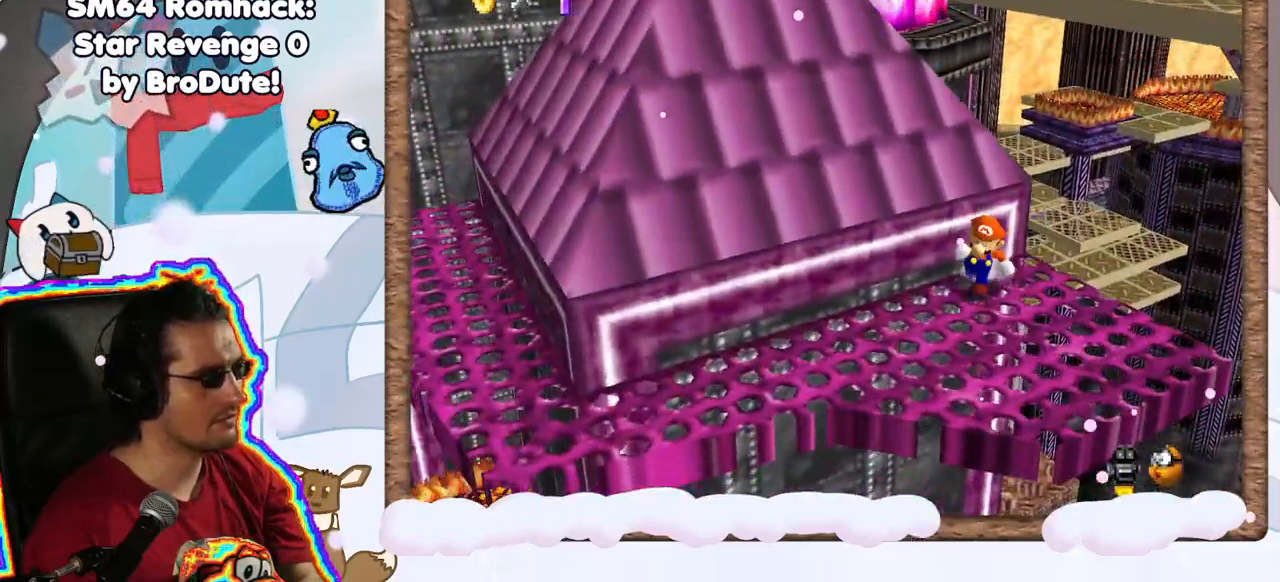
{"dt_ms": 500, "buttons": [], "left_stick": "left", "events": [[183, "left_stick", "center"], [417, "left_stick", "left"]]}
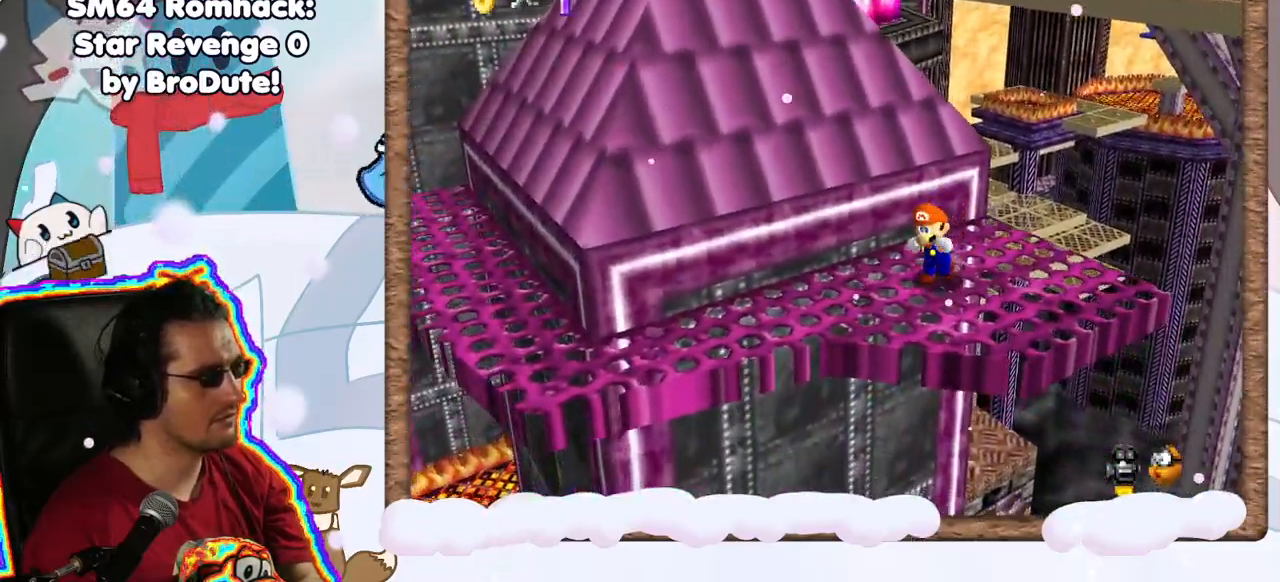
{"dt_ms": 500, "buttons": [], "left_stick": "center", "events": [[83, "C_RIGHT", "down"], [183, "C_RIGHT", "up"], [183, "left_stick", "center"]]}
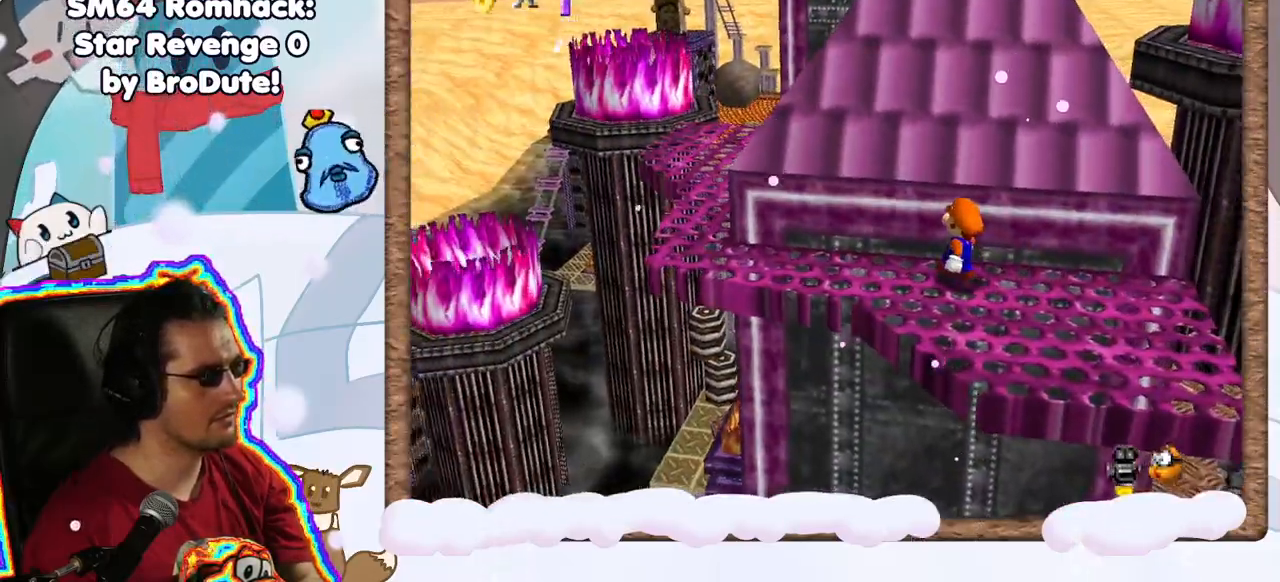
{"dt_ms": 500, "buttons": [], "left_stick": "right", "events": [[50, "C_LEFT", "down"], [200, "C_LEFT", "up"], [483, "left_stick", "right"]]}
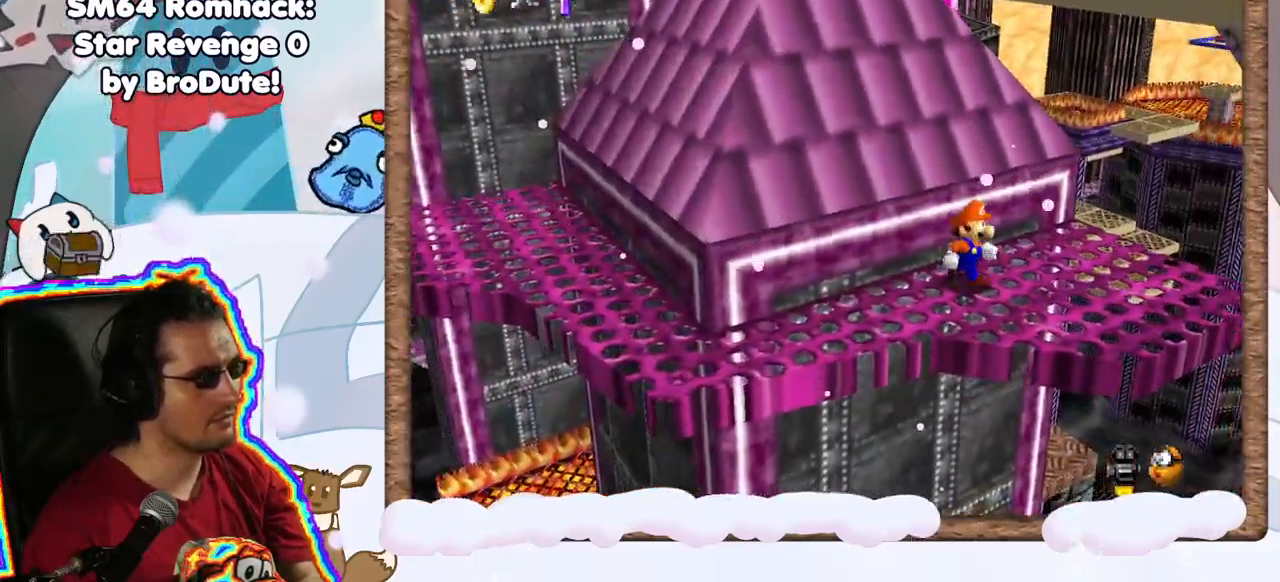
{"dt_ms": 500, "buttons": [], "left_stick": "right", "events": [[267, "left_stick", "down-right"], [500, "left_stick", "right"]]}
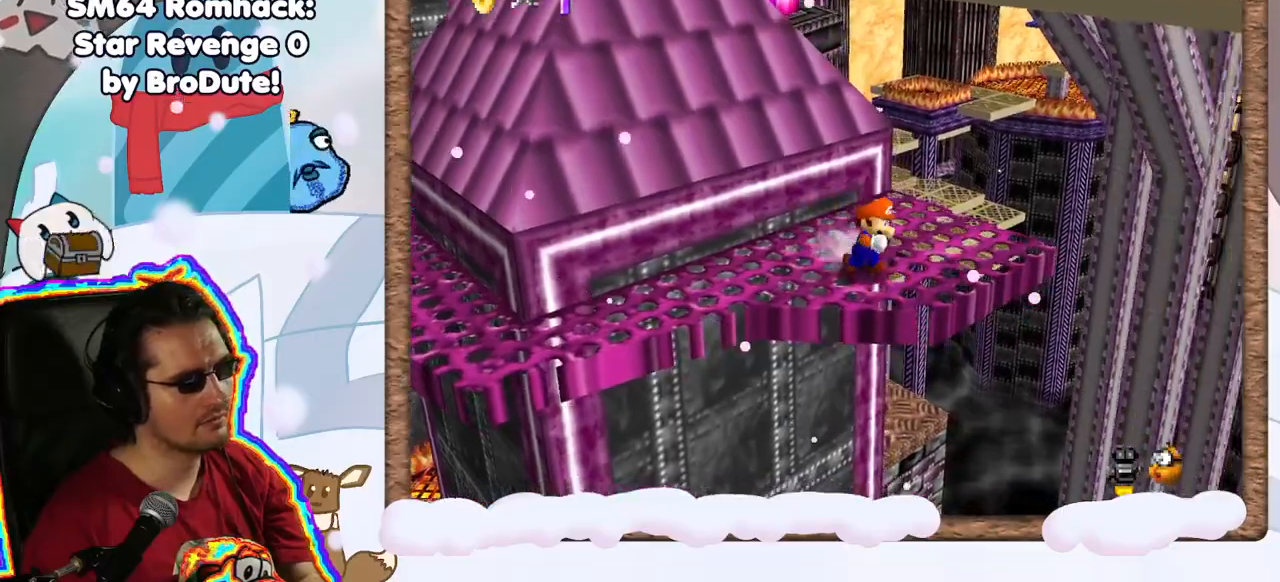
{"dt_ms": 1000, "buttons": ["A"], "left_stick": "up-right", "events": [[33, "left_stick", "up-right"], [233, "A", "down"], [333, "DPAD_LEFT", "down"], [350, "left_stick", "down"], [750, "DPAD_LEFT", "up"], [800, "left_stick", "right"], [867, "left_stick", "up-right"]]}
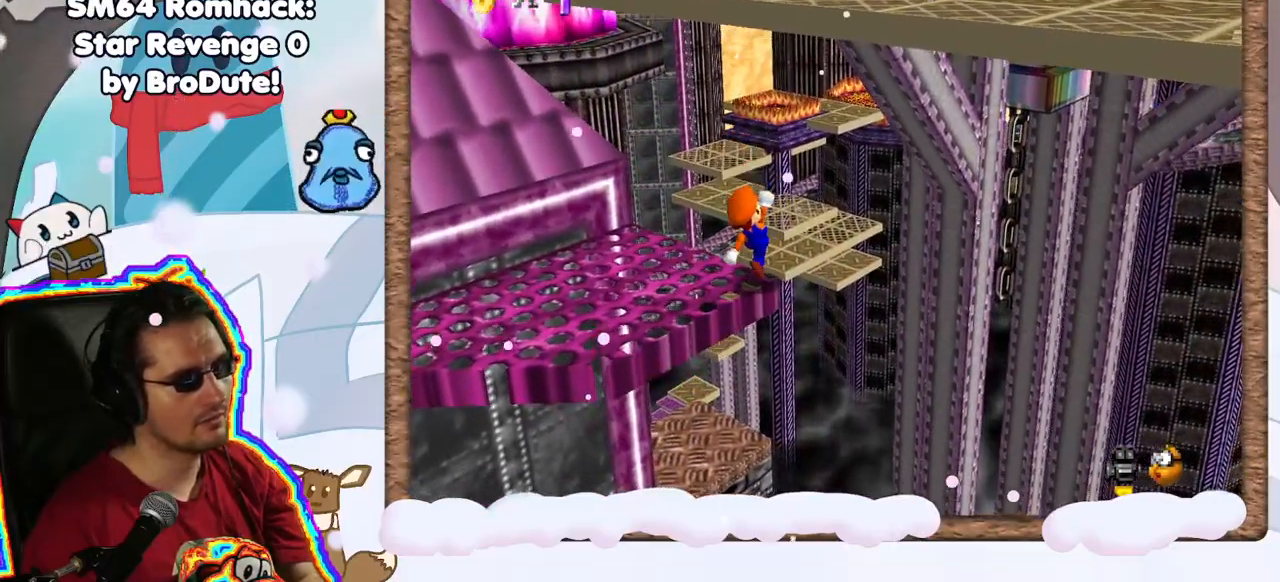
{"dt_ms": 500, "buttons": ["A"], "left_stick": "down-left", "events": [[83, "left_stick", "up-left"], [100, "A", "up"], [183, "A", "down"], [300, "left_stick", "down-left"]]}
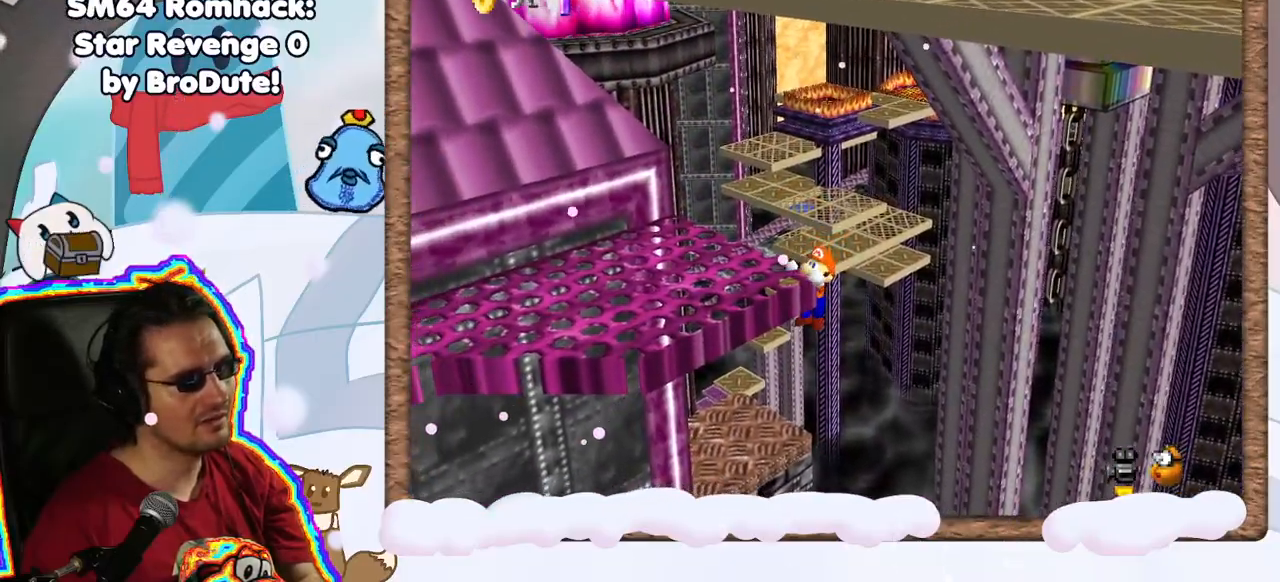
{"dt_ms": 500, "buttons": ["C_LEFT"], "left_stick": "center", "events": [[100, "A", "up"], [133, "left_stick", "center"], [183, "A", "down"], [383, "A", "up"], [483, "C_LEFT", "down"]]}
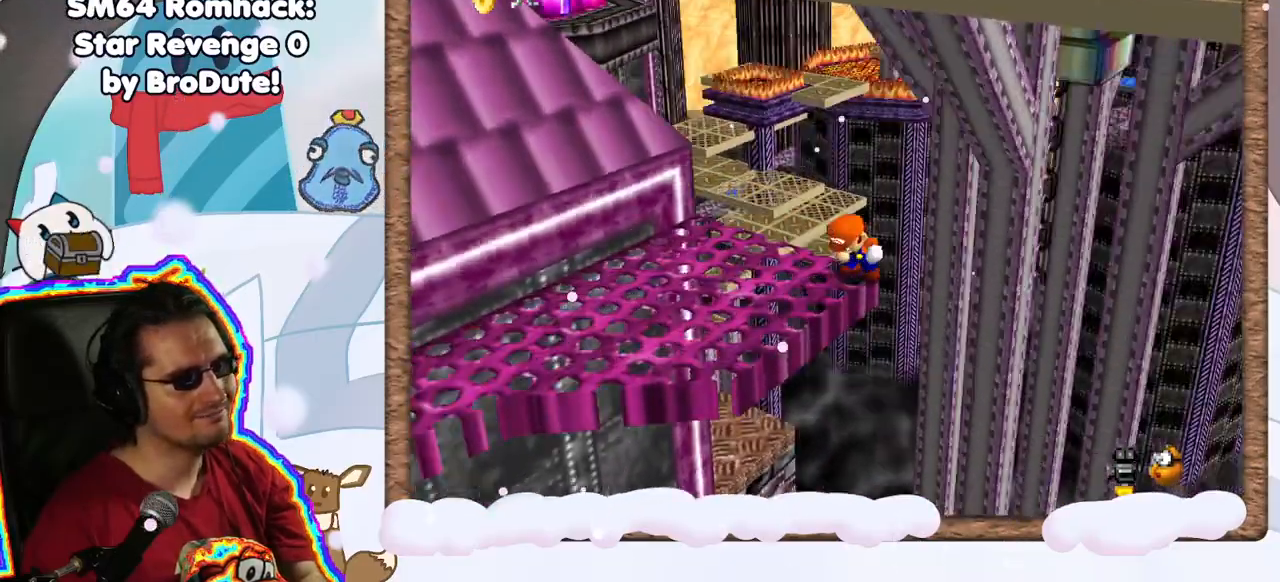
{"dt_ms": 500, "buttons": [], "left_stick": "down", "events": [[83, "C_LEFT", "up"], [167, "left_stick", "down"]]}
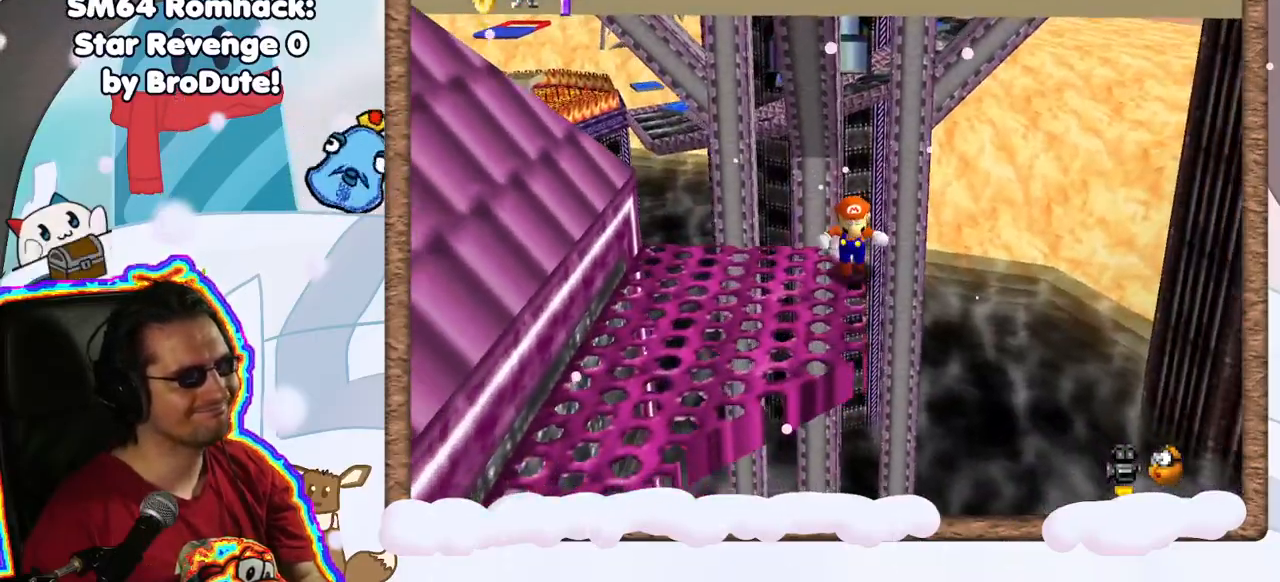
{"dt_ms": 500, "buttons": [], "left_stick": "left", "events": [[200, "left_stick", "center"], [400, "left_stick", "left"]]}
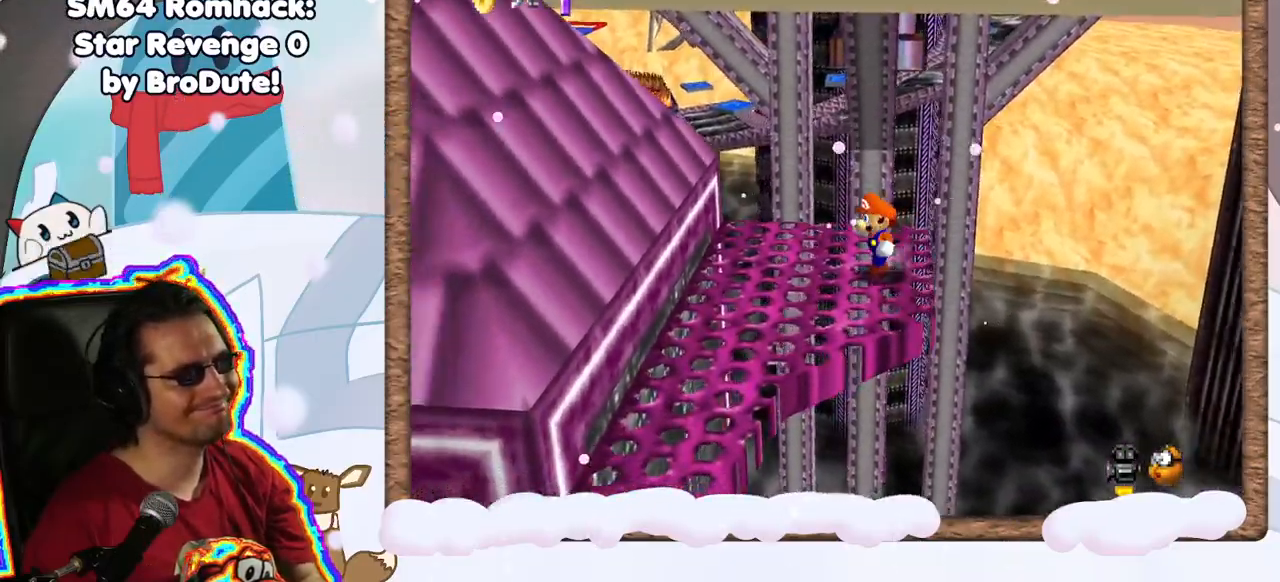
{"dt_ms": 500, "buttons": [], "left_stick": "up", "events": [[250, "left_stick", "up-left"], [367, "left_stick", "up"]]}
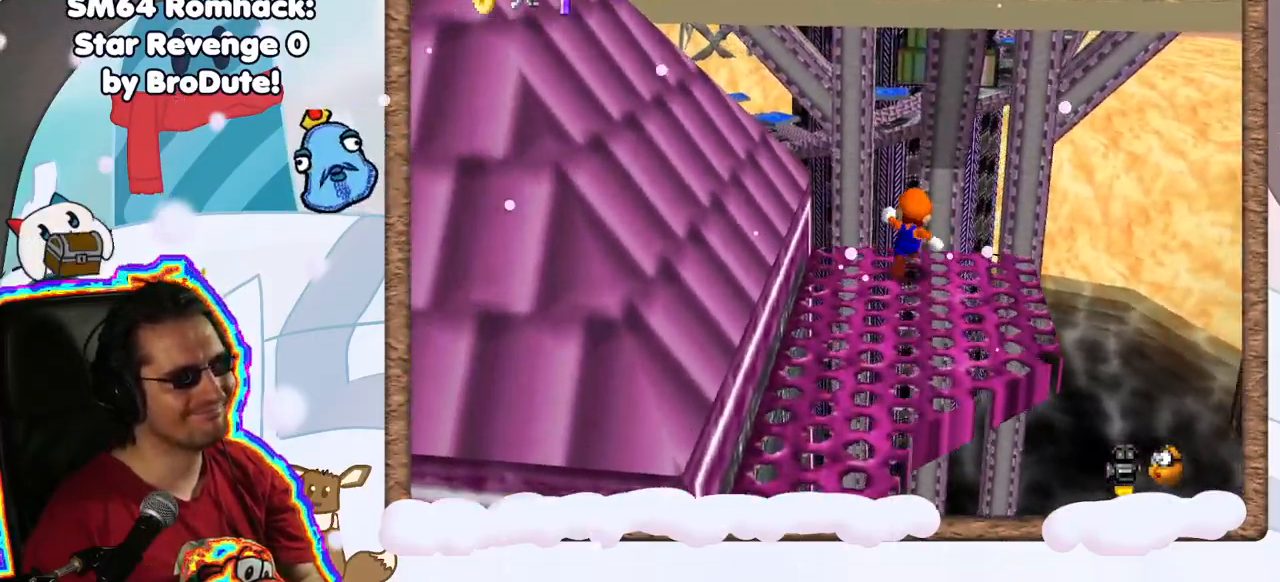
{"dt_ms": 500, "buttons": [], "left_stick": "down", "events": [[33, "Z", "down"], [83, "A", "down"], [183, "A", "up"], [200, "Z", "up"], [267, "left_stick", "left"], [383, "left_stick", "center"], [500, "left_stick", "down"]]}
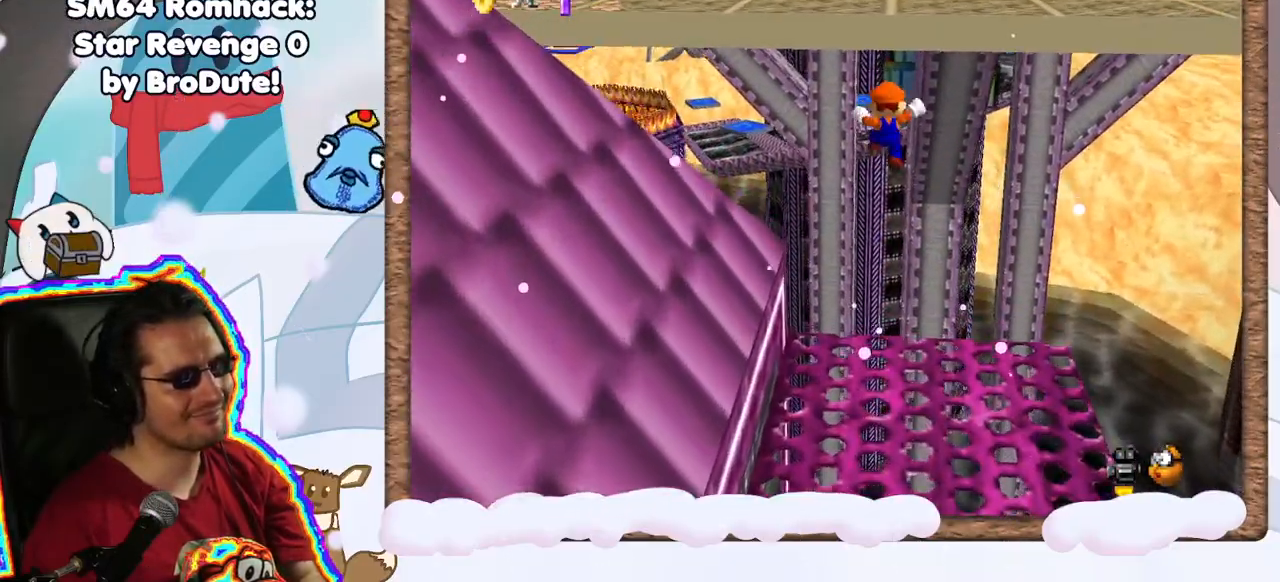
{"dt_ms": 500, "buttons": ["A"], "left_stick": "up-right", "events": [[233, "left_stick", "up"], [367, "left_stick", "up-right"], [467, "A", "down"]]}
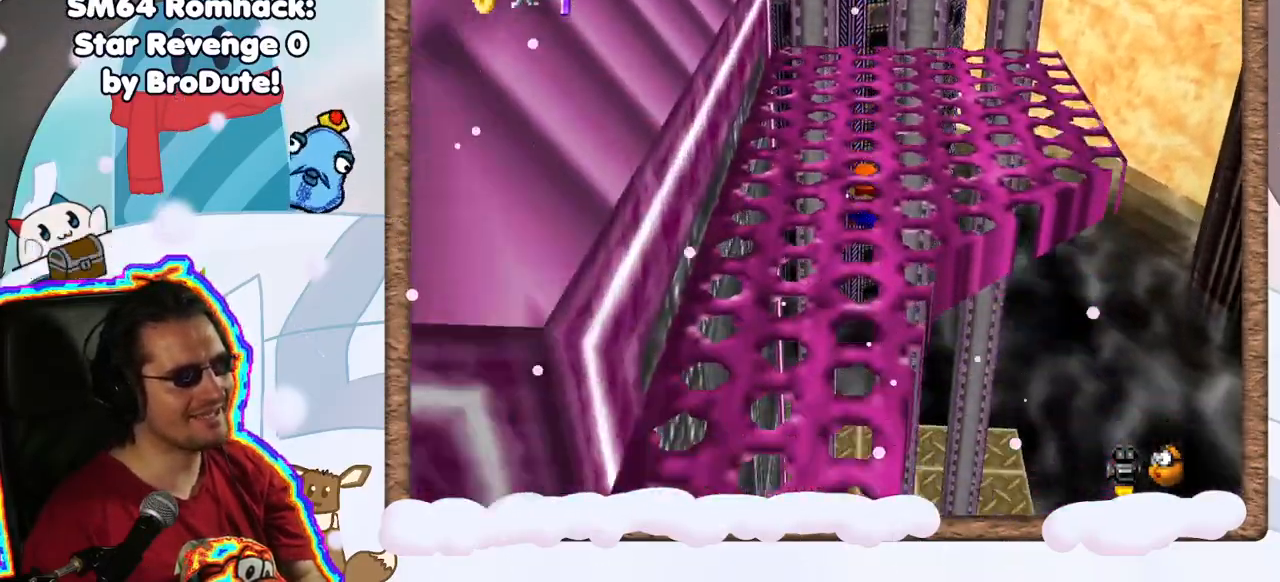
{"dt_ms": 500, "buttons": ["C_RIGHT"], "left_stick": "up-left", "events": [[17, "left_stick", "up"], [100, "A", "up"], [167, "left_stick", "up-left"], [217, "C_LEFT", "down"], [350, "C_LEFT", "up"], [500, "C_RIGHT", "down"]]}
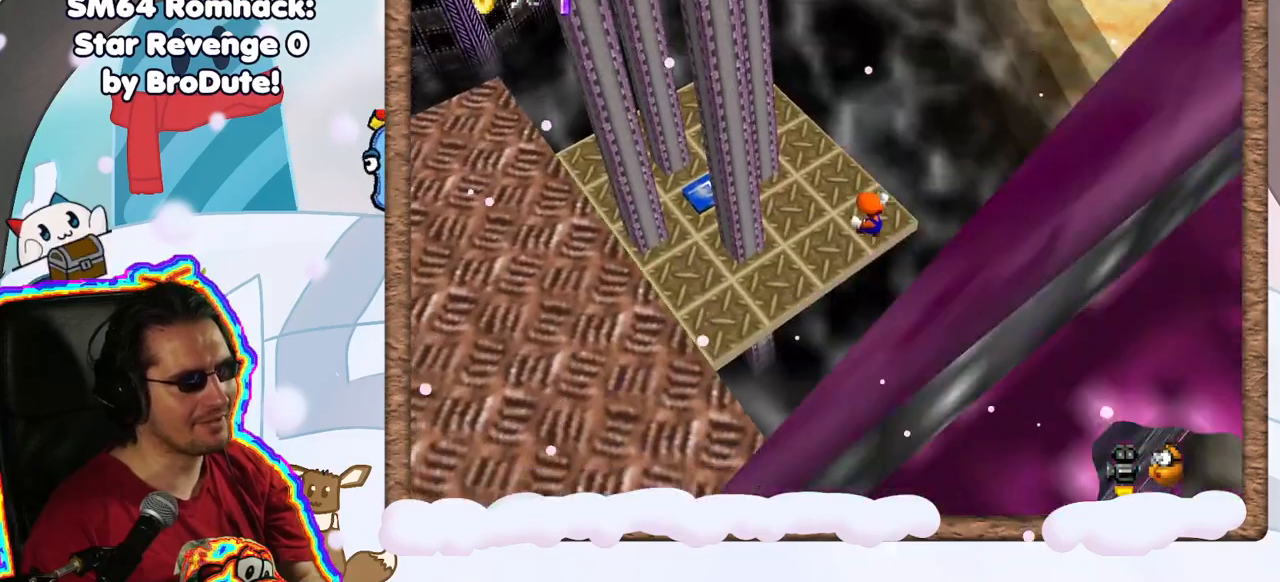
{"dt_ms": 500, "buttons": [], "left_stick": "up-left", "events": [[33, "left_stick", "up"], [133, "C_RIGHT", "up"], [300, "C_RIGHT", "down"], [300, "left_stick", "up-left"], [433, "C_RIGHT", "up"]]}
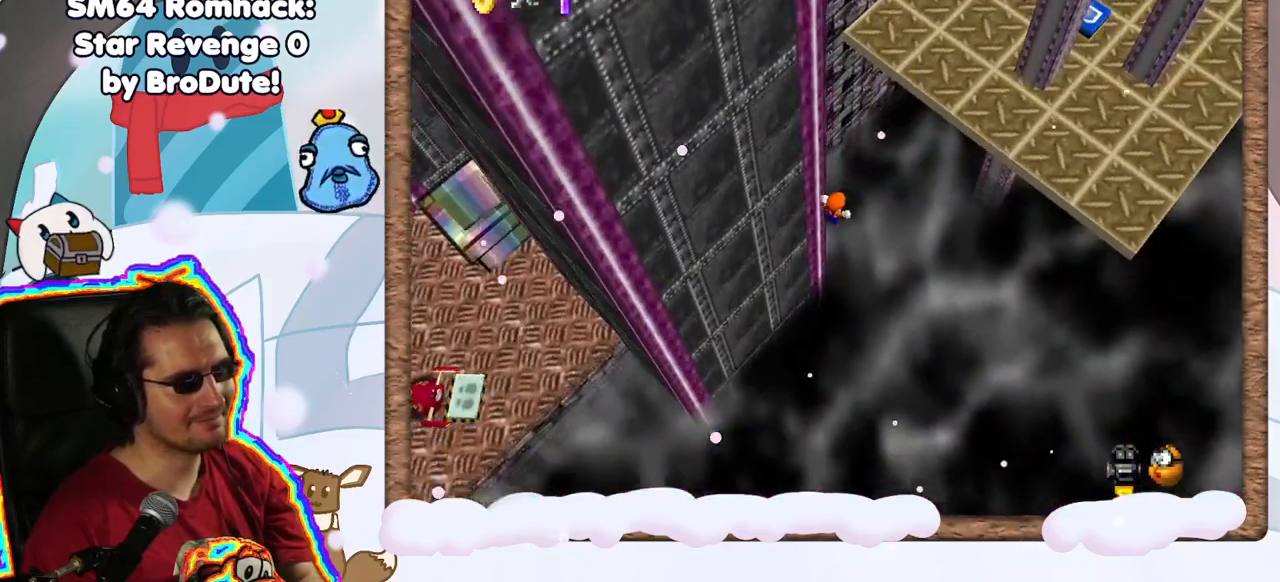
{"dt_ms": 500, "buttons": [], "left_stick": "center", "events": [[17, "C_RIGHT", "down"], [83, "left_stick", "center"], [117, "C_RIGHT", "up"], [250, "C_RIGHT", "down"], [367, "C_RIGHT", "up"]]}
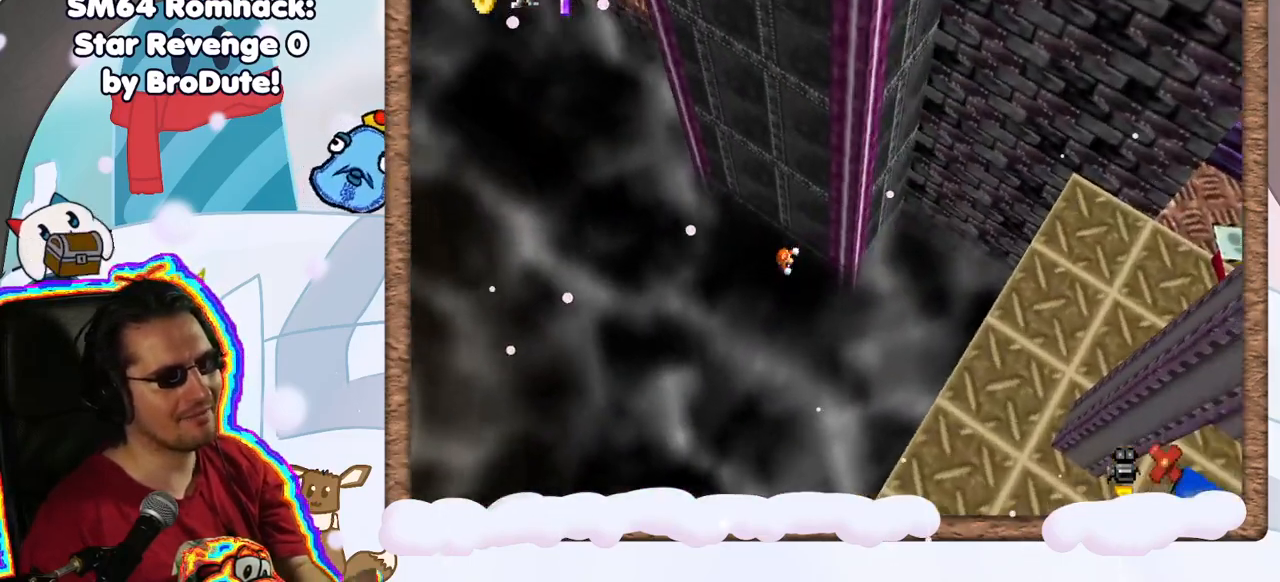
{"dt_ms": 500, "buttons": [], "left_stick": "center", "events": [[17, "C_RIGHT", "down"], [150, "C_RIGHT", "up"], [300, "C_RIGHT", "down"], [417, "C_RIGHT", "up"]]}
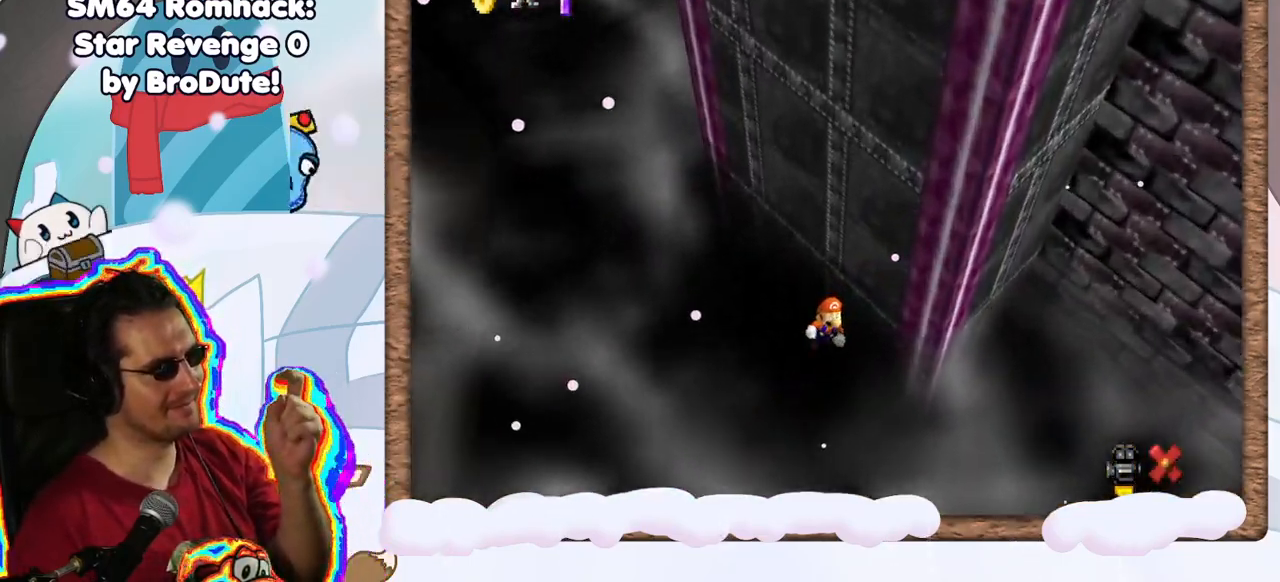
{"dt_ms": 500, "buttons": [], "left_stick": "center", "events": []}
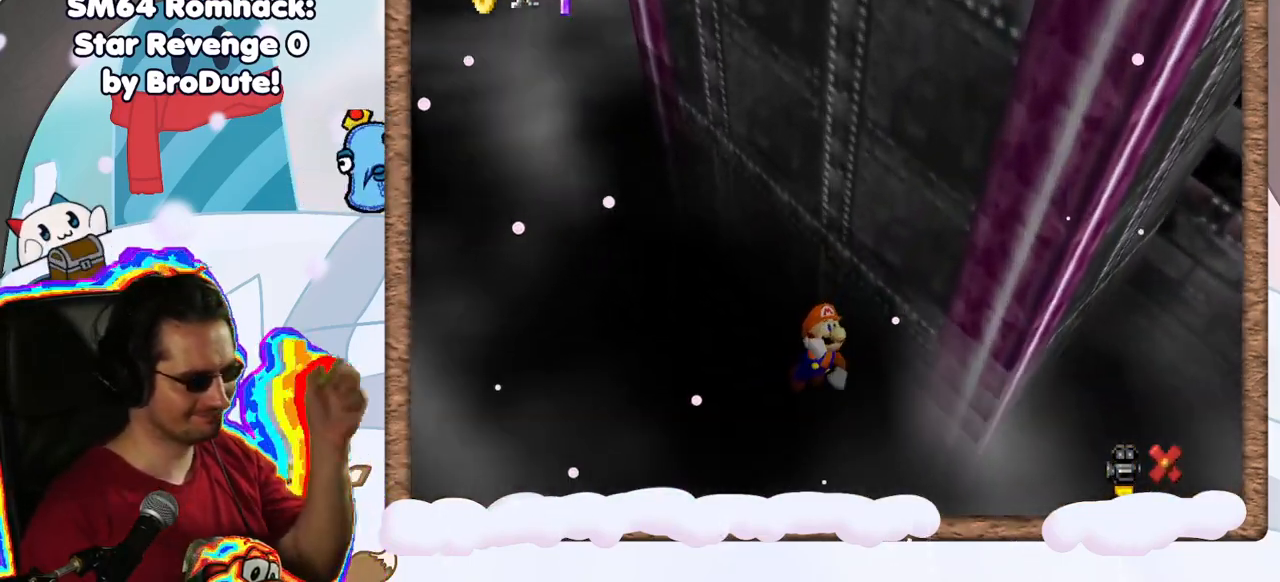
{"dt_ms": 500, "buttons": [], "left_stick": "center", "events": []}
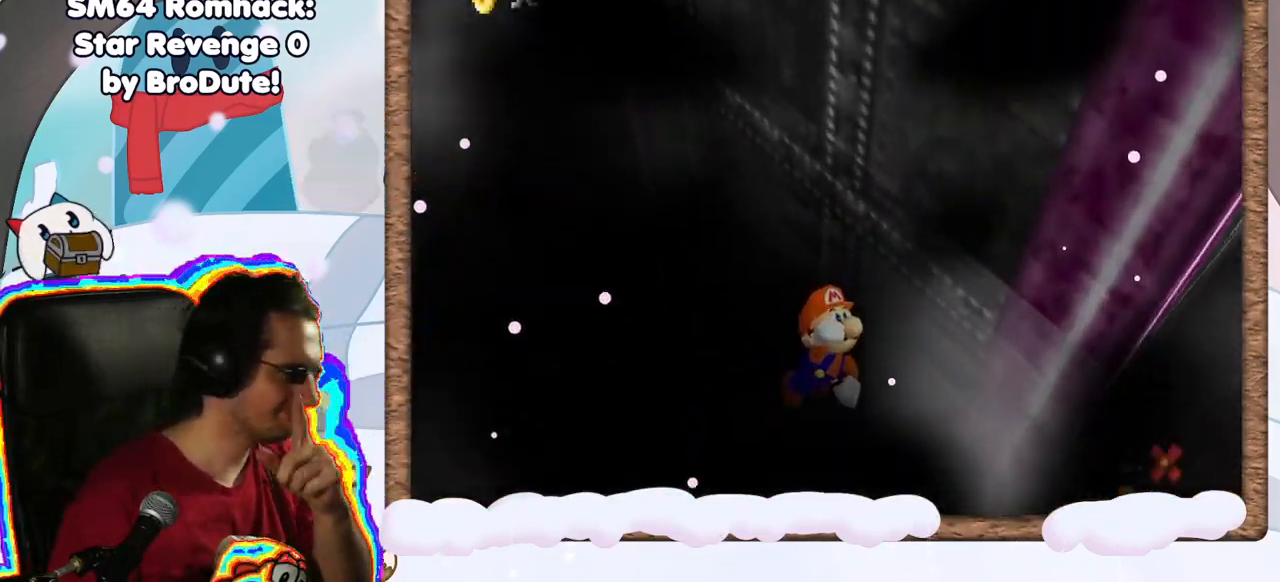
{"dt_ms": 500, "buttons": [], "left_stick": "center", "events": []}
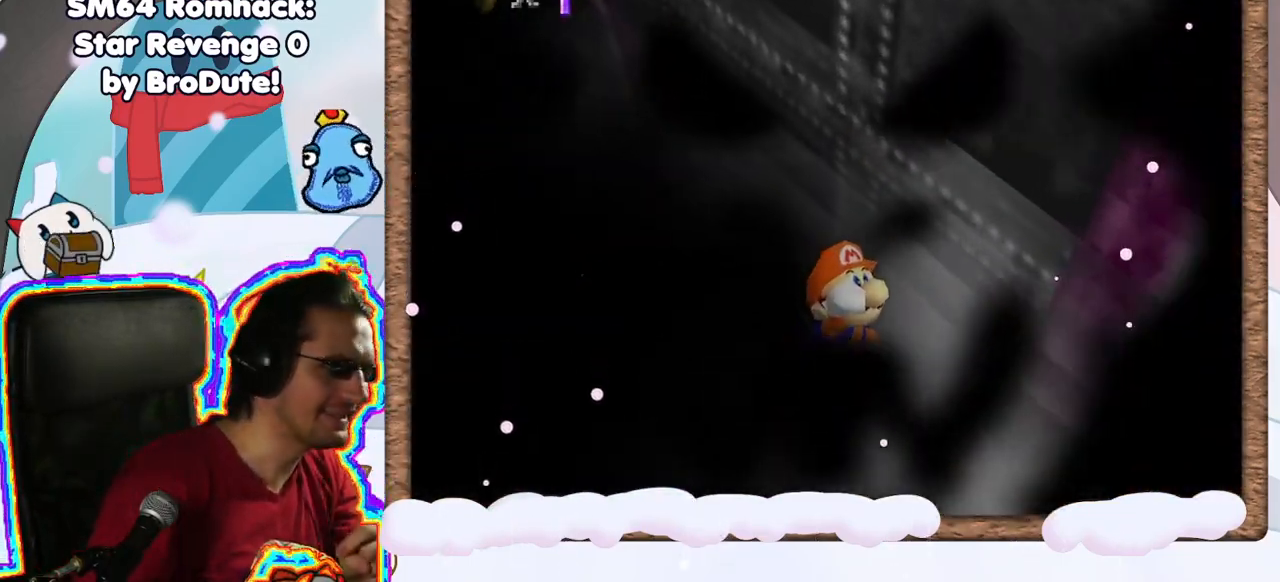
{"dt_ms": 500, "buttons": [], "left_stick": "center", "events": []}
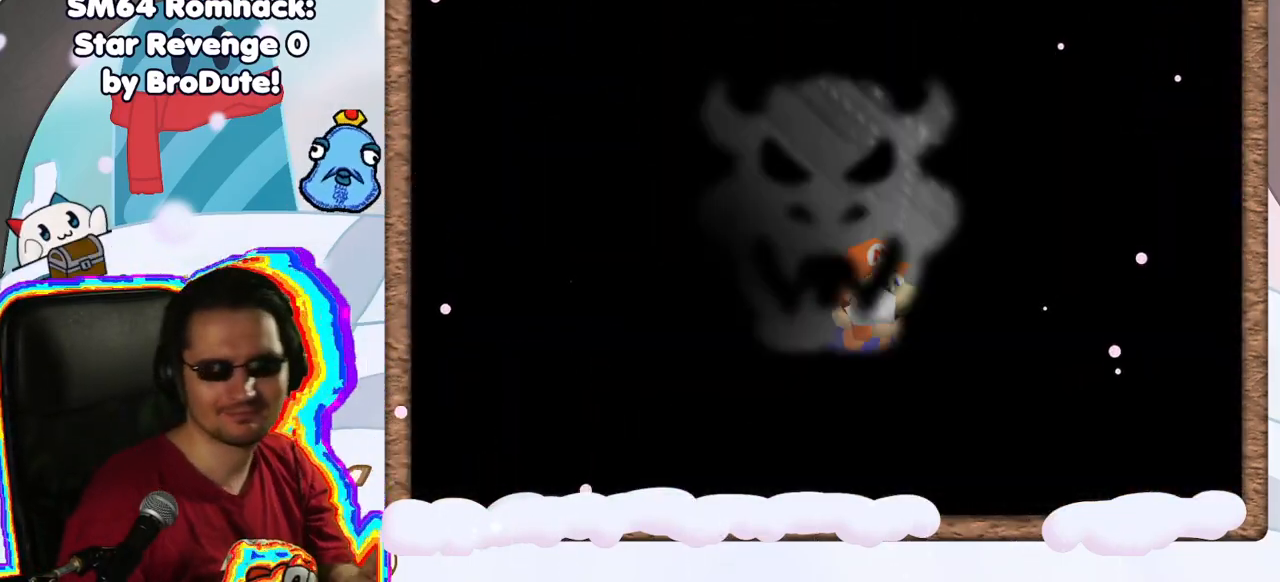
{"dt_ms": 500, "buttons": [], "left_stick": "center", "events": []}
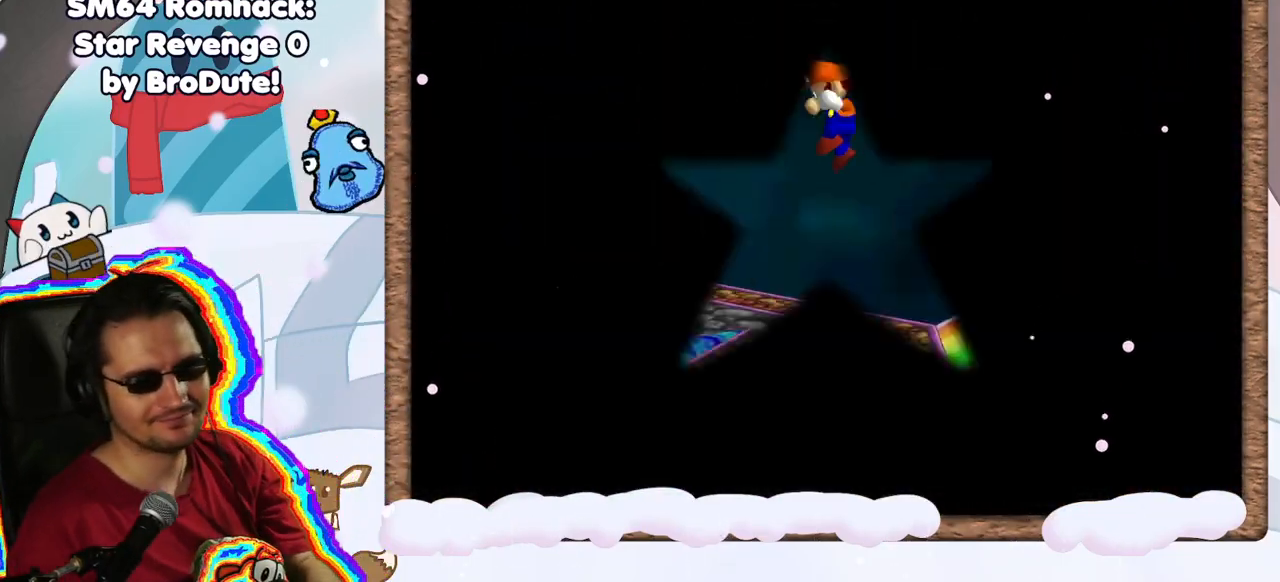
{"dt_ms": 500, "buttons": [], "left_stick": "center", "events": [[100, "A", "down"], [183, "C_LEFT", "down"], [217, "A", "up"], [250, "C_LEFT", "up"], [350, "A", "down"], [417, "A", "up"]]}
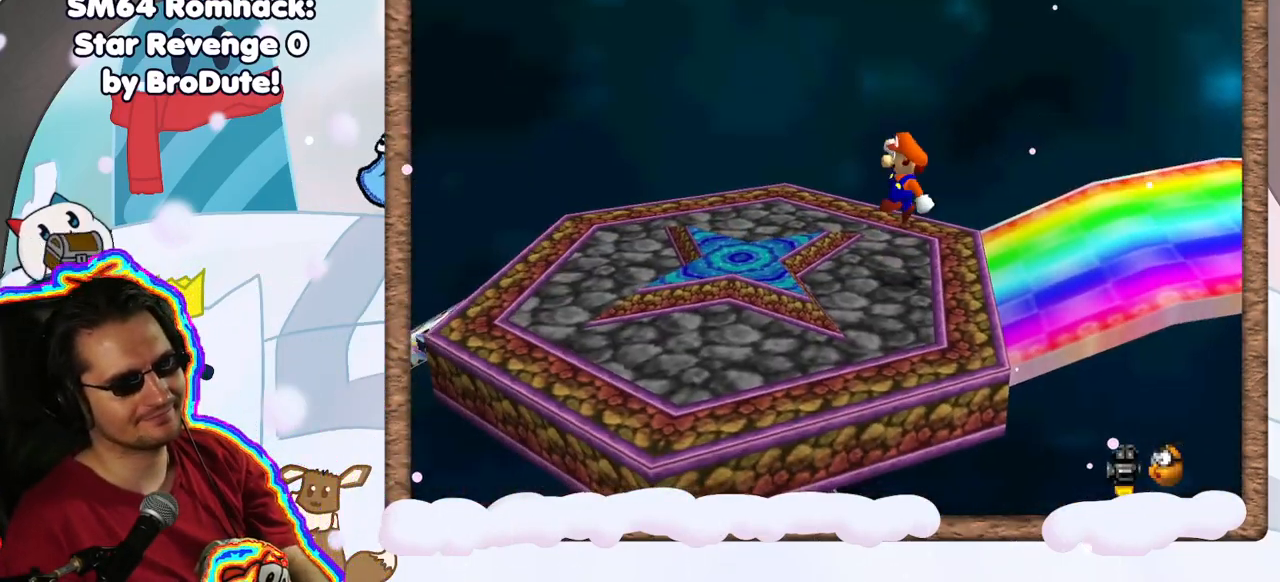
{"dt_ms": 500, "buttons": ["A"], "left_stick": "left", "events": [[300, "left_stick", "left"], [400, "A", "down"]]}
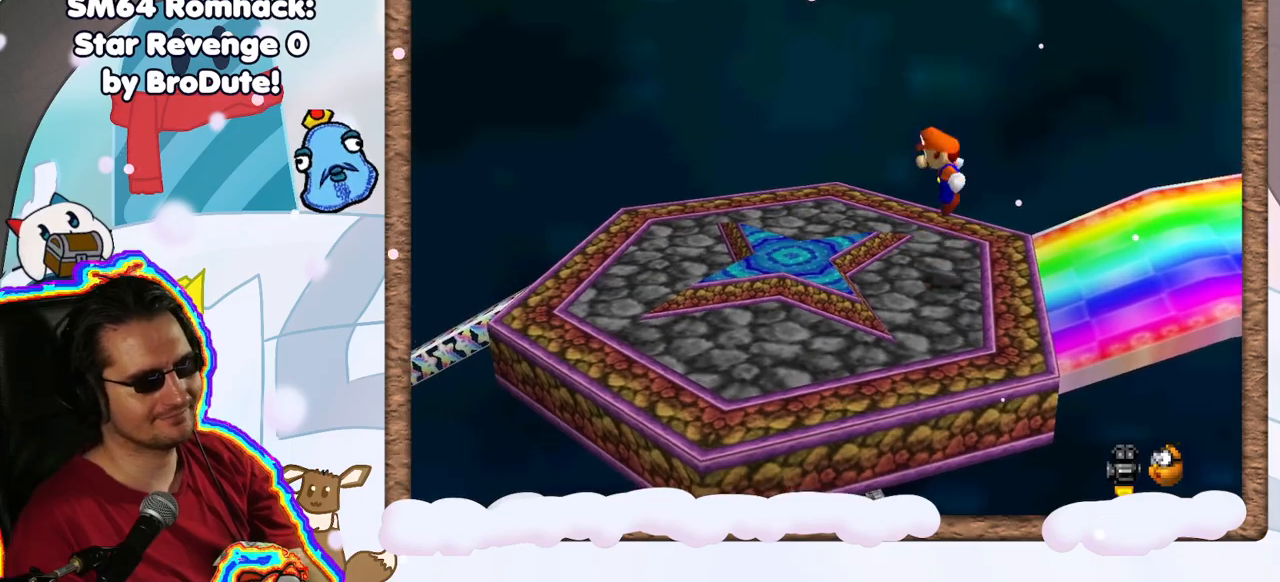
{"dt_ms": 500, "buttons": [], "left_stick": "left", "events": [[67, "A", "up"]]}